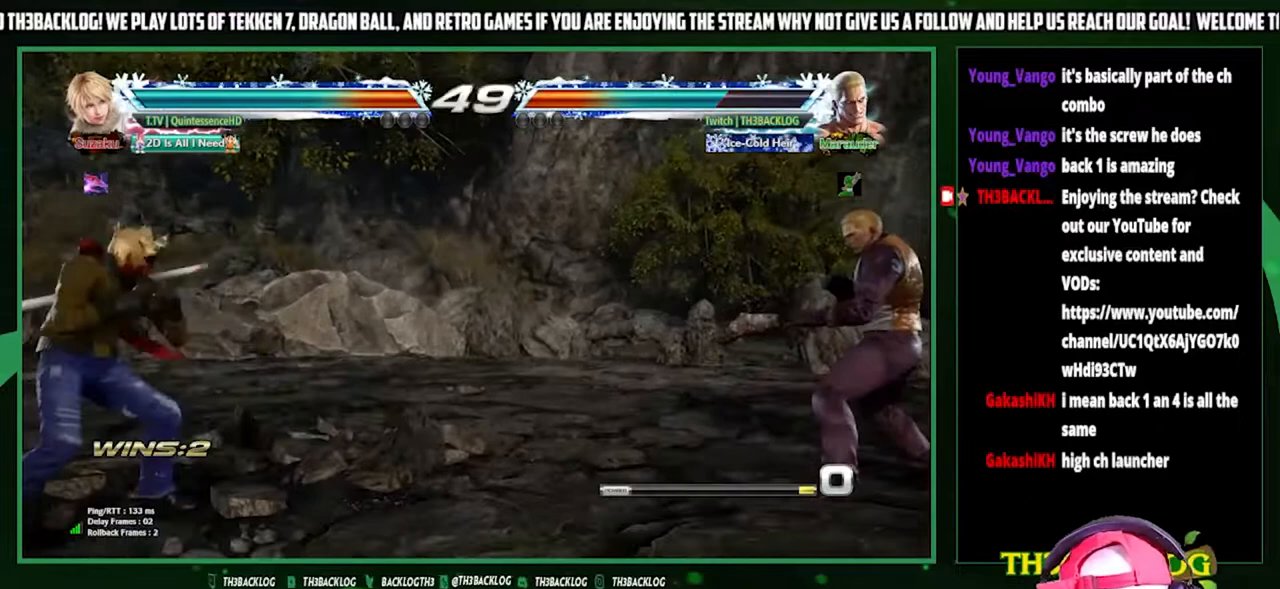
Gameplay with a controller (arcade stick); each line is a JSON object with the inputs held at the frame after it. "events" lists button and stick changes between this image and that frame as [ms after this image, input, new state], when the widget could be followed in between. Not read: L3 R3.
{"buttons": [], "left_stick": "down-left", "events": [[133, "left_stick", "center"], [400, "left_stick", "down-right"], [500, "left_stick", "down-left"]]}
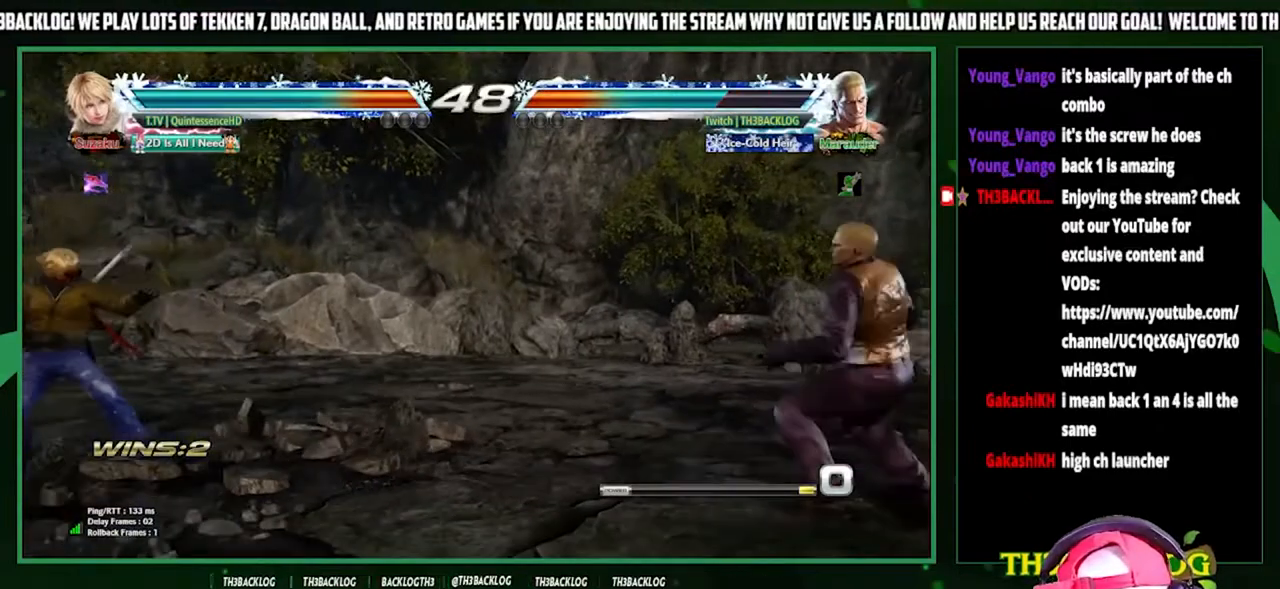
{"buttons": [], "left_stick": "center", "events": [[33, "left_stick", "left"], [67, "SQUARE", "down"], [133, "left_stick", "center"], [233, "SQUARE", "up"]]}
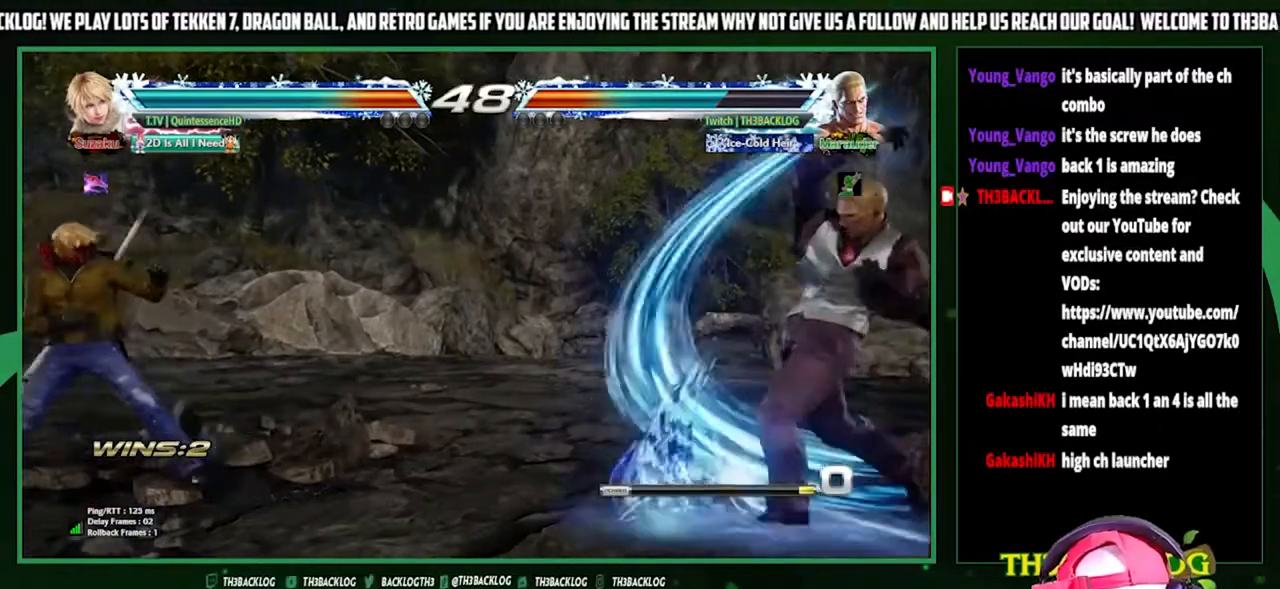
{"buttons": [], "left_stick": "left", "events": [[400, "left_stick", "left"]]}
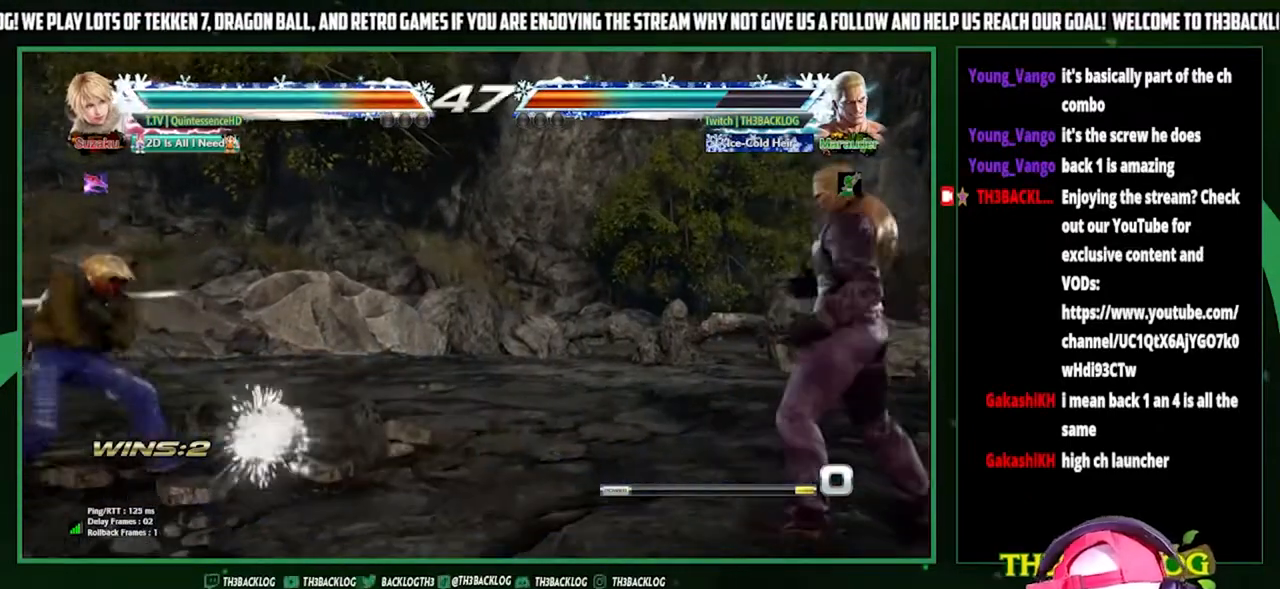
{"buttons": ["SQUARE"], "left_stick": "center", "events": [[33, "left_stick", "center"], [133, "left_stick", "right"], [233, "left_stick", "center"], [300, "left_stick", "right"], [367, "left_stick", "down"], [433, "SQUARE", "down"], [433, "left_stick", "left"], [500, "left_stick", "center"]]}
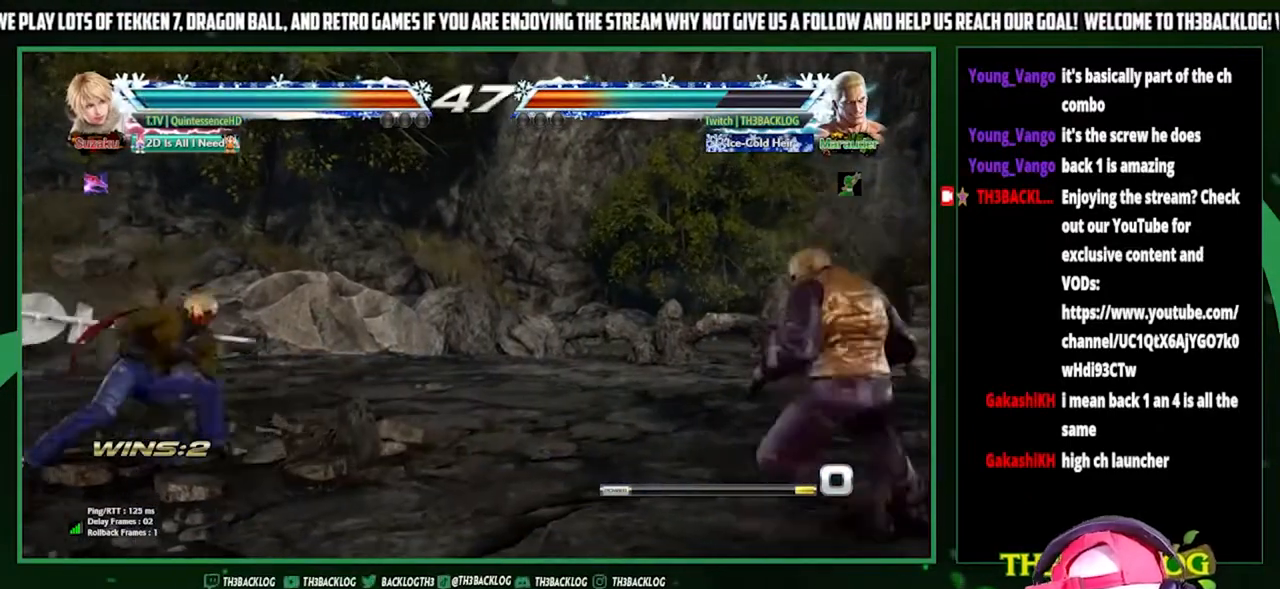
{"buttons": [], "left_stick": "center", "events": [[33, "SQUARE", "up"]]}
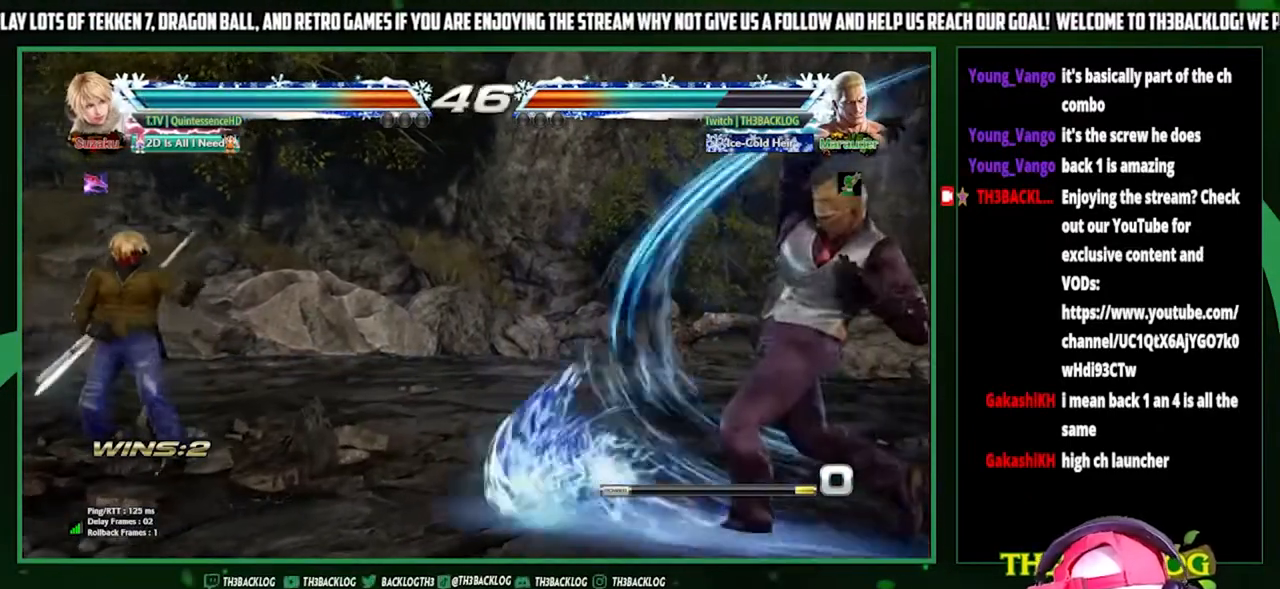
{"buttons": [], "left_stick": "left", "events": [[333, "left_stick", "left"], [433, "left_stick", "center"], [500, "left_stick", "left"]]}
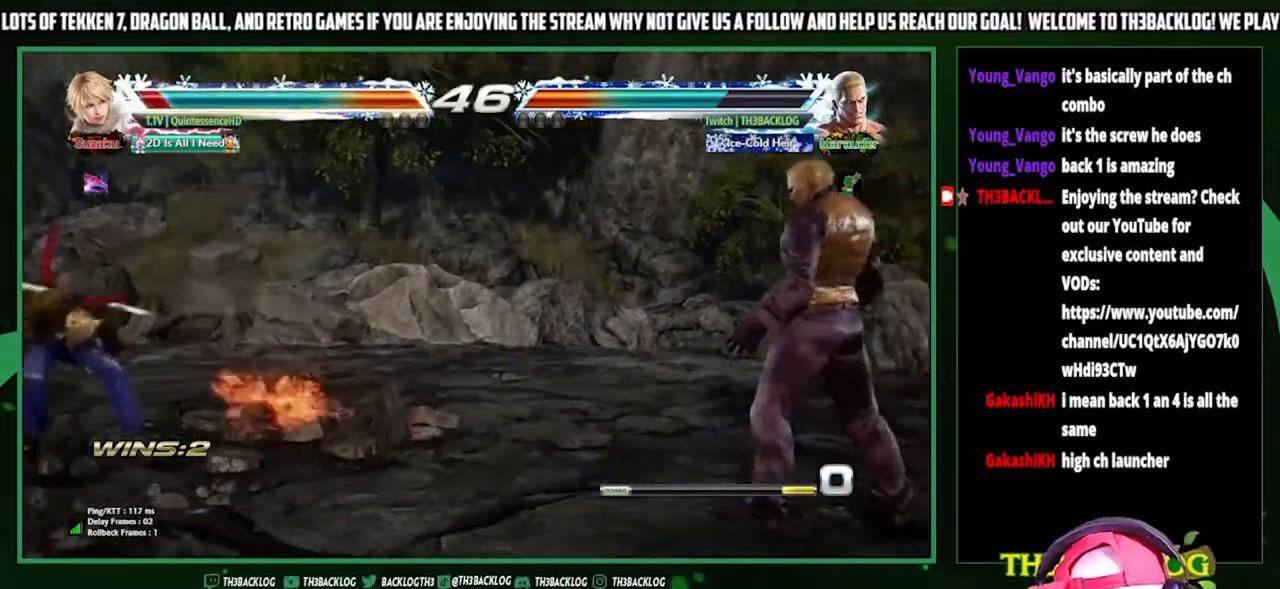
{"buttons": [], "left_stick": "right", "events": [[200, "left_stick", "center"], [267, "left_stick", "right"], [333, "left_stick", "center"], [433, "left_stick", "right"]]}
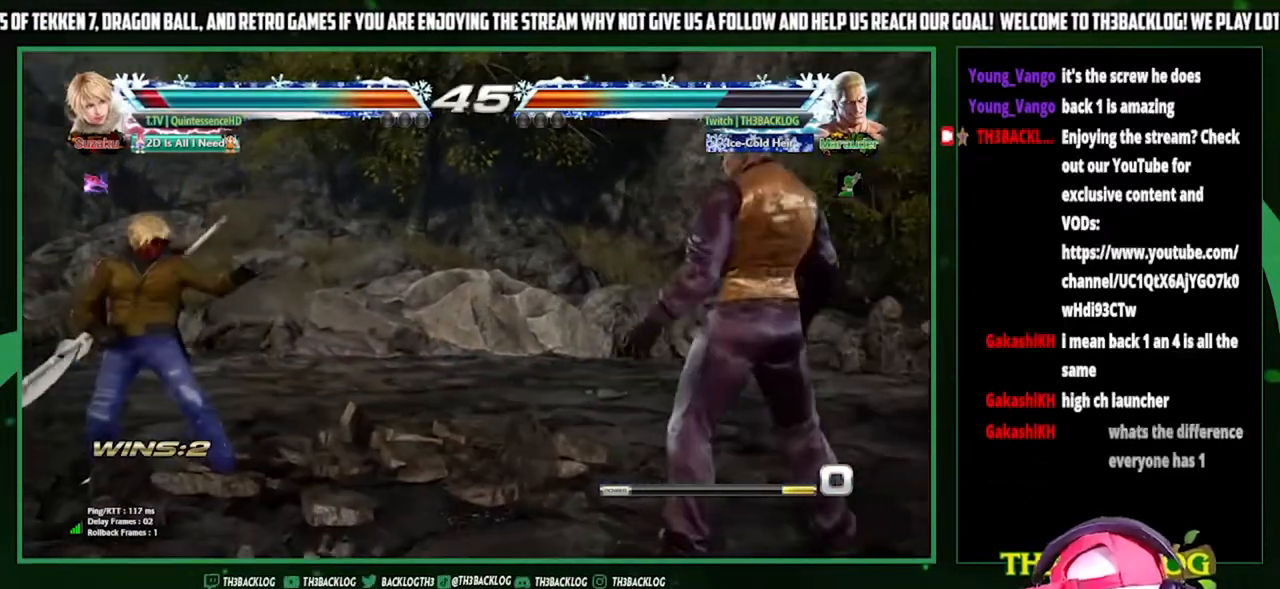
{"buttons": [], "left_stick": "center", "events": [[100, "left_stick", "down"], [233, "SQUARE", "down"], [233, "left_stick", "left"], [333, "left_stick", "center"], [400, "SQUARE", "up"]]}
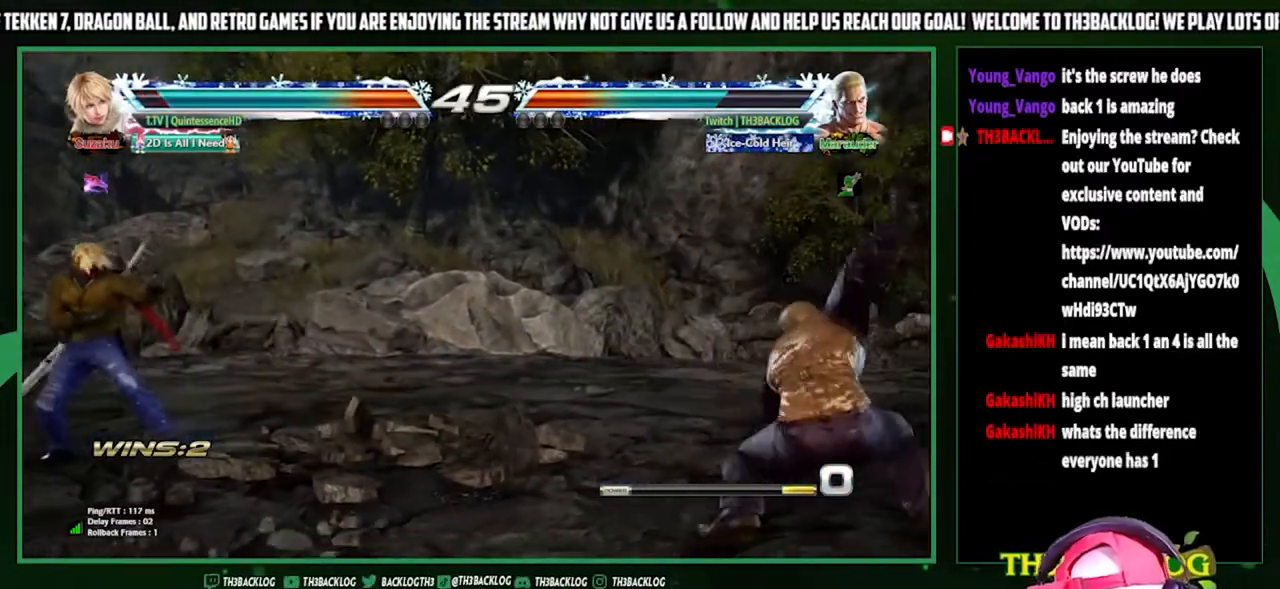
{"buttons": [], "left_stick": "center", "events": []}
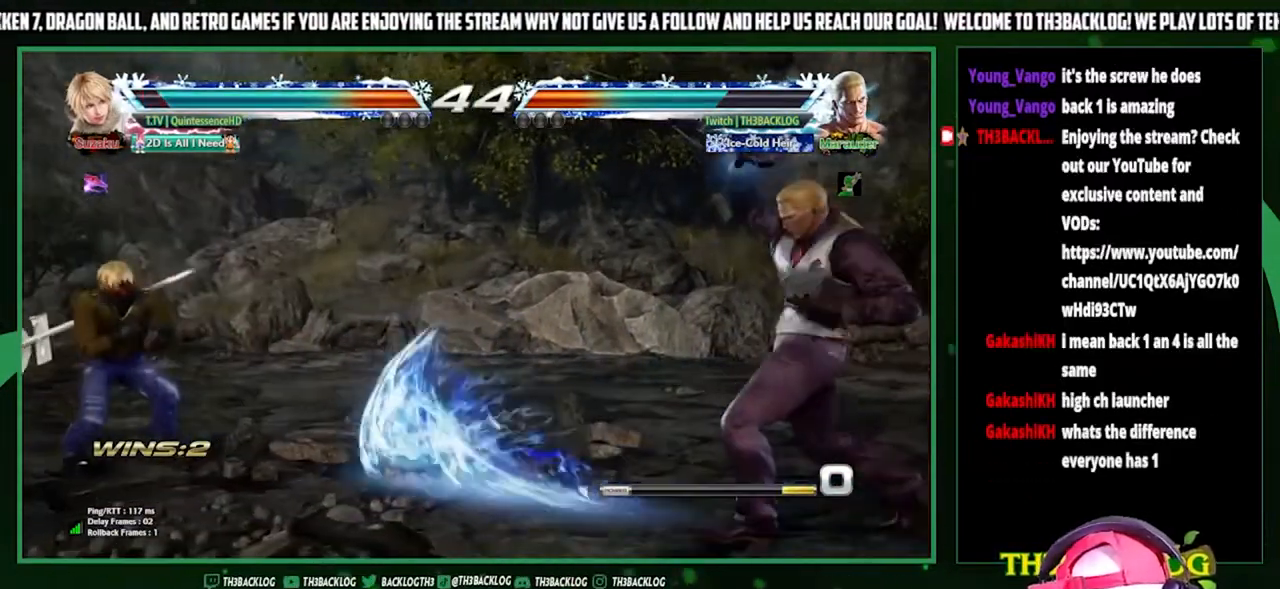
{"buttons": [], "left_stick": "left", "events": [[267, "left_stick", "left"]]}
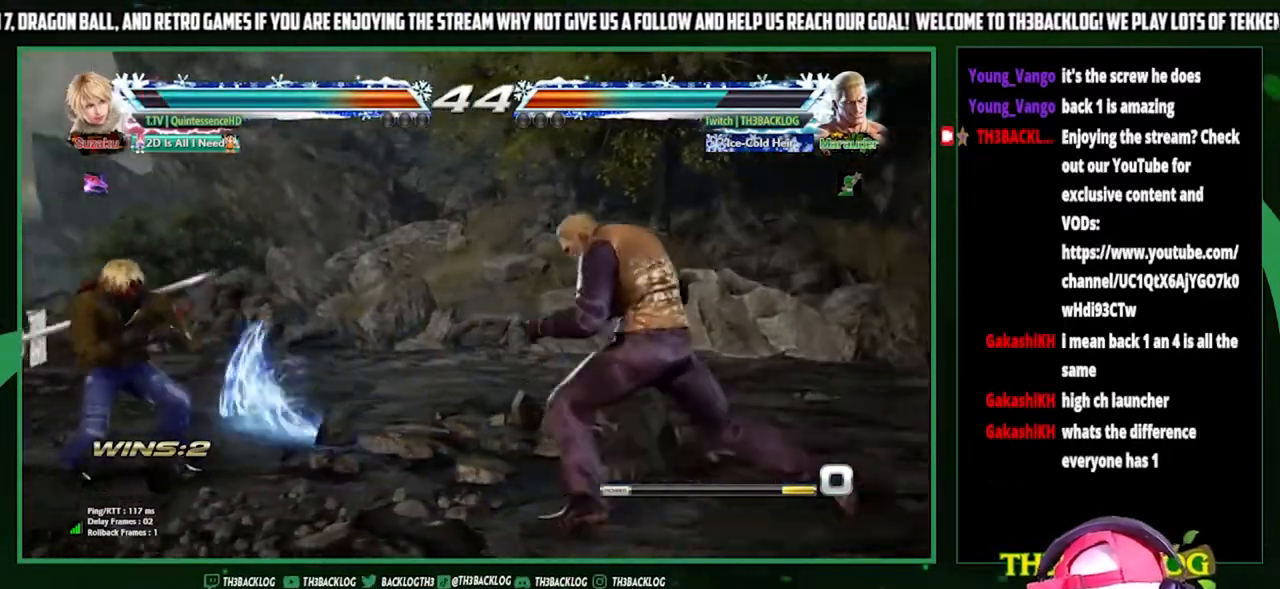
{"buttons": [], "left_stick": "right", "events": [[33, "left_stick", "center"], [233, "left_stick", "right"]]}
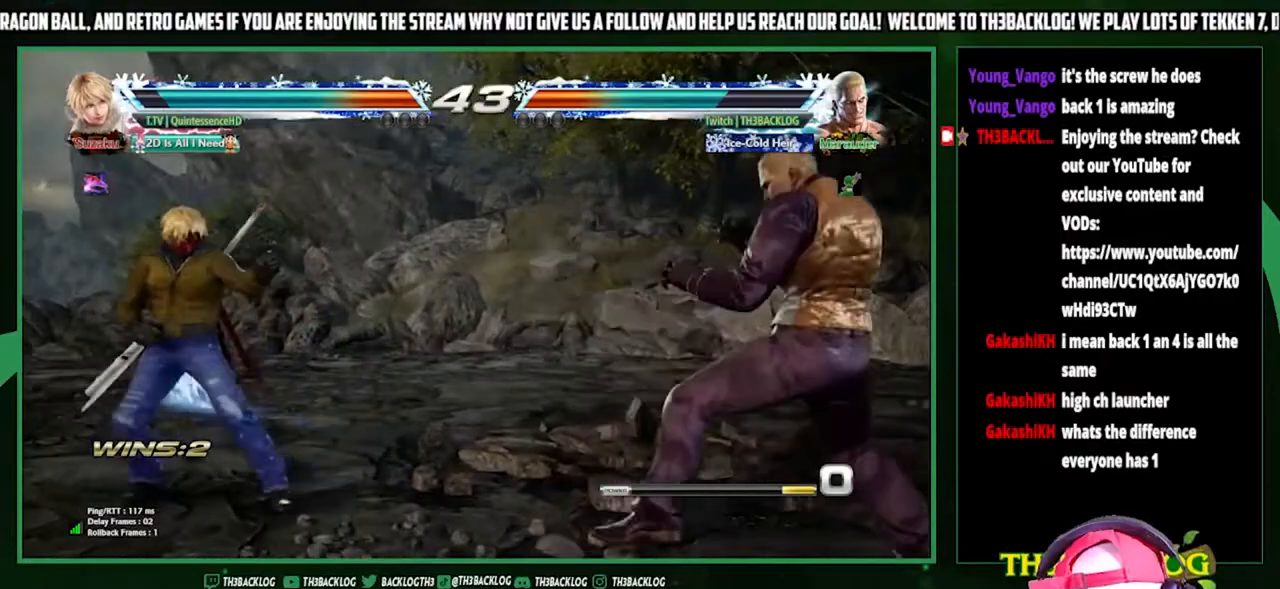
{"buttons": [], "left_stick": "left", "events": [[67, "left_stick", "center"], [133, "left_stick", "left"], [200, "left_stick", "center"], [300, "left_stick", "left"]]}
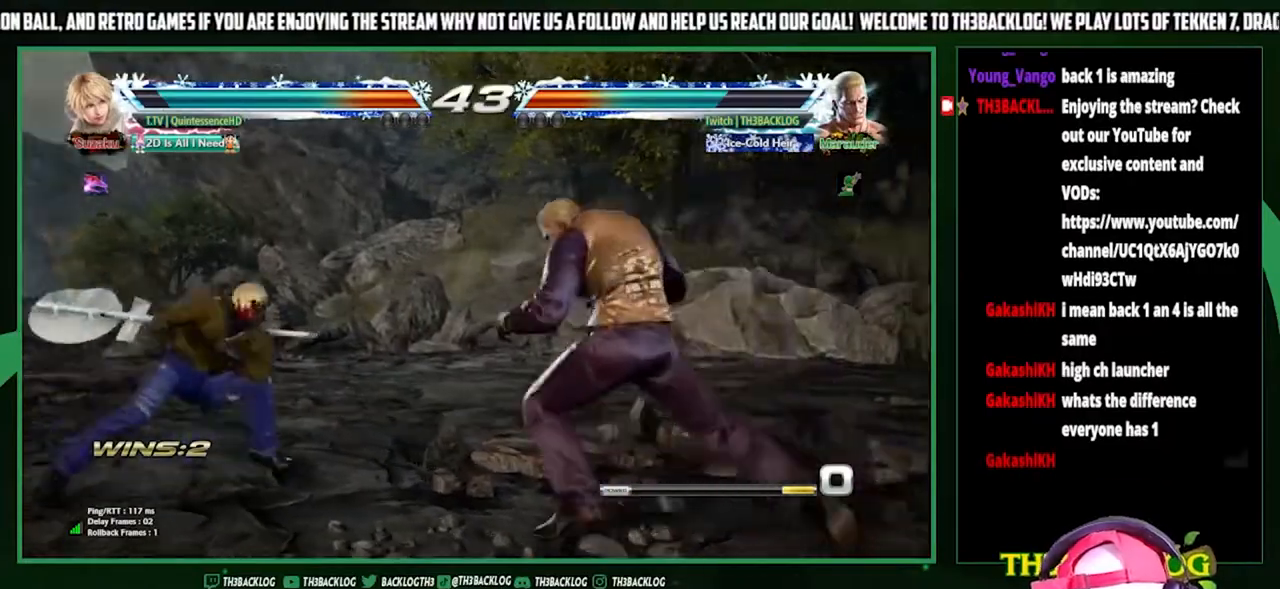
{"buttons": [], "left_stick": "center", "events": [[133, "TRIANGLE", "down"], [133, "left_stick", "center"], [233, "TRIANGLE", "up"], [300, "left_stick", "left"], [367, "SQUARE", "down"], [467, "SQUARE", "up"], [467, "left_stick", "center"]]}
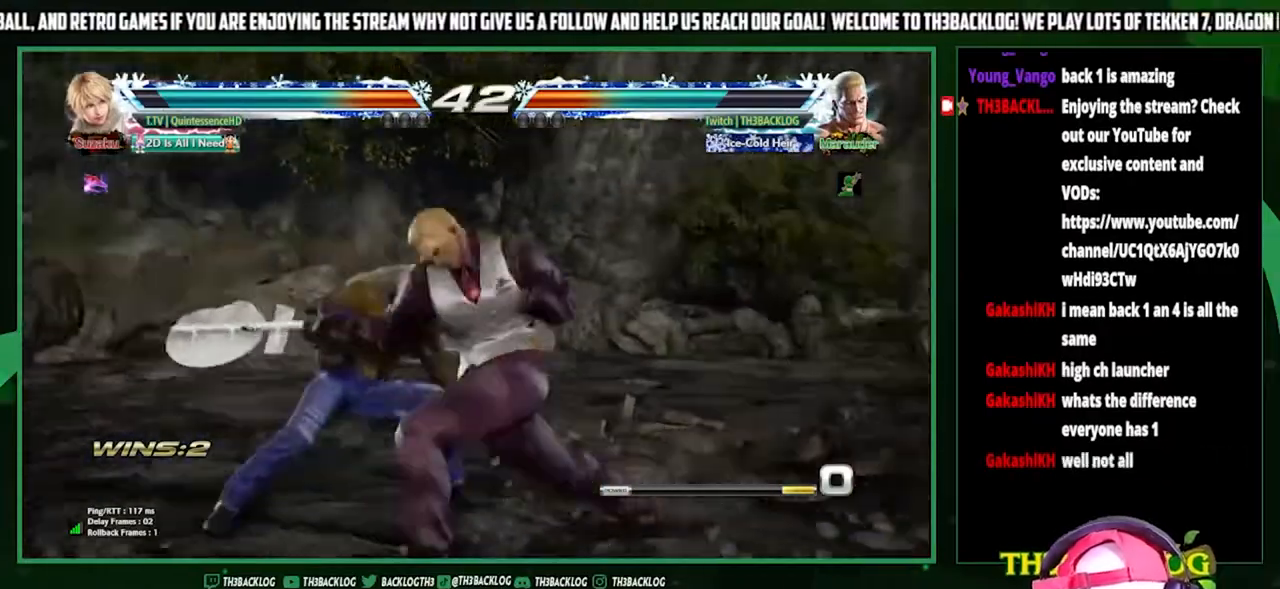
{"buttons": [], "left_stick": "right", "events": [[433, "left_stick", "right"]]}
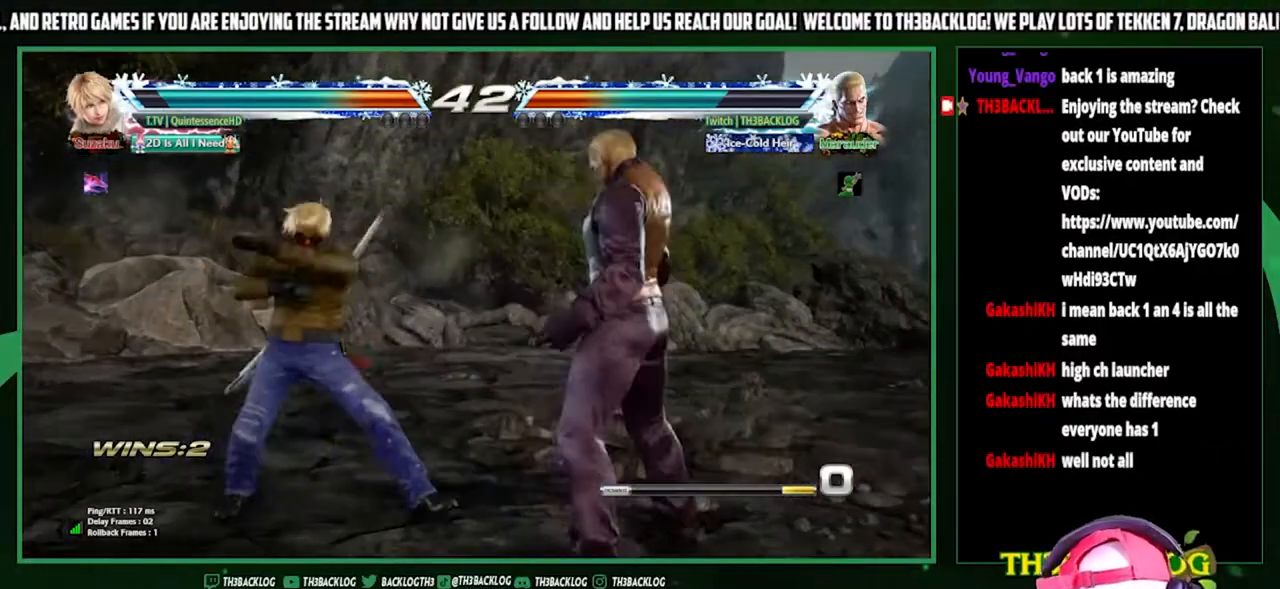
{"buttons": ["SQUARE"], "left_stick": "right", "events": [[267, "left_stick", "center"], [300, "SQUARE", "down"], [400, "SQUARE", "up"], [467, "left_stick", "right"], [500, "SQUARE", "down"]]}
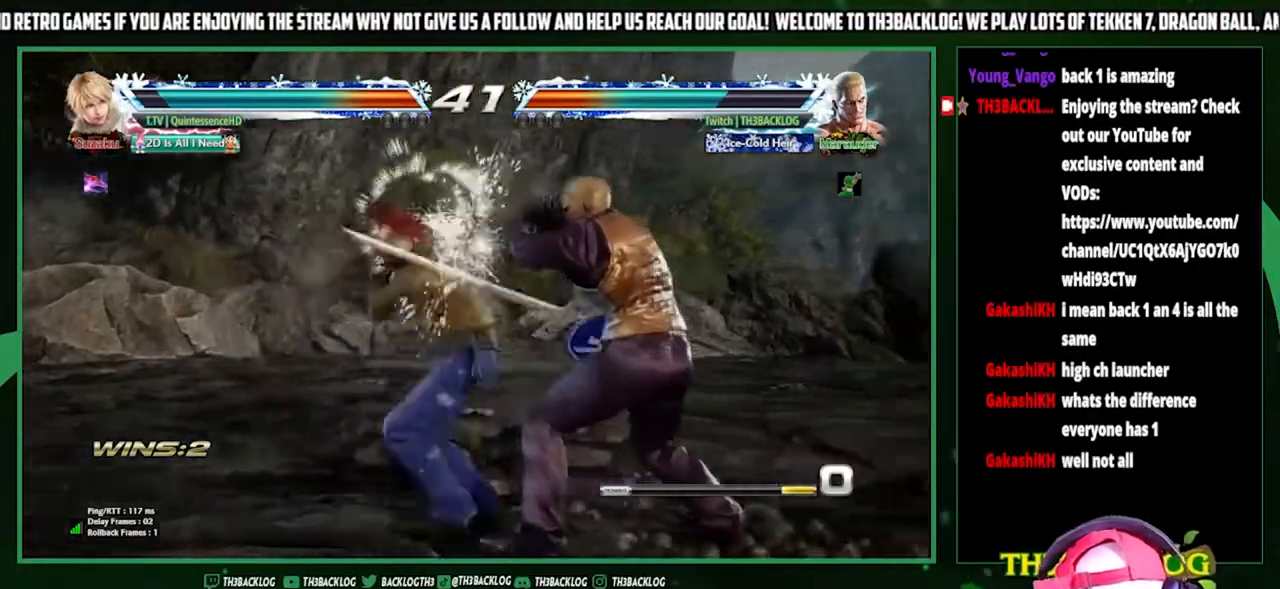
{"buttons": [], "left_stick": "center", "events": [[33, "SQUARE", "up"], [167, "SQUARE", "down"], [200, "SQUARE", "up"], [467, "left_stick", "center"]]}
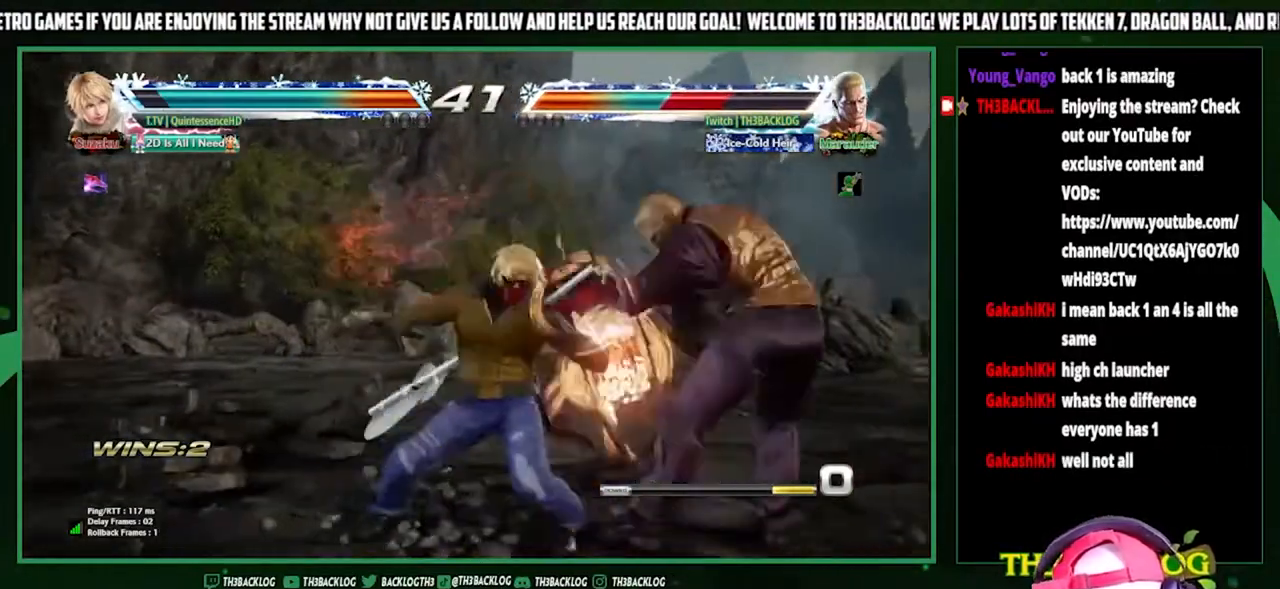
{"buttons": [], "left_stick": "center", "events": [[67, "left_stick", "right"], [333, "left_stick", "center"], [400, "SQUARE", "down"], [433, "CROSS", "down"], [433, "TRIANGLE", "down"], [467, "SQUARE", "up"], [467, "TRIANGLE", "up"], [500, "CROSS", "up"]]}
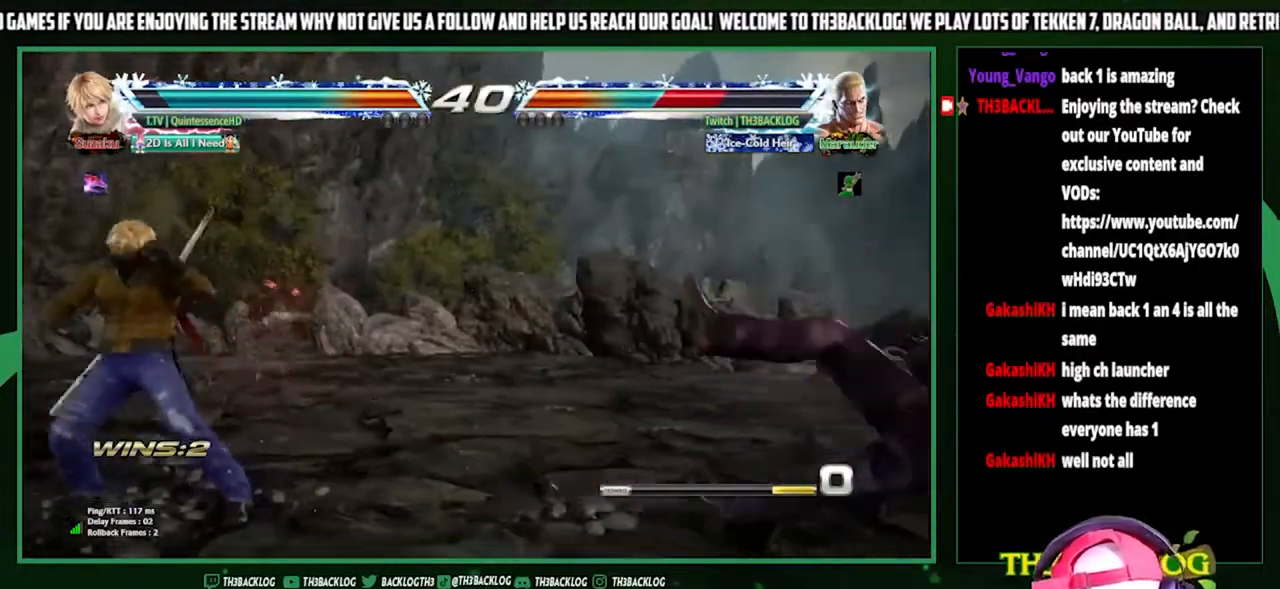
{"buttons": [], "left_stick": "center", "events": [[33, "CROSS", "down"], [33, "TRIANGLE", "down"], [67, "SQUARE", "down"], [100, "SQUARE", "up"], [133, "CROSS", "up"], [133, "TRIANGLE", "up"], [133, "left_stick", "right"], [233, "left_stick", "center"], [400, "left_stick", "right"], [500, "left_stick", "center"]]}
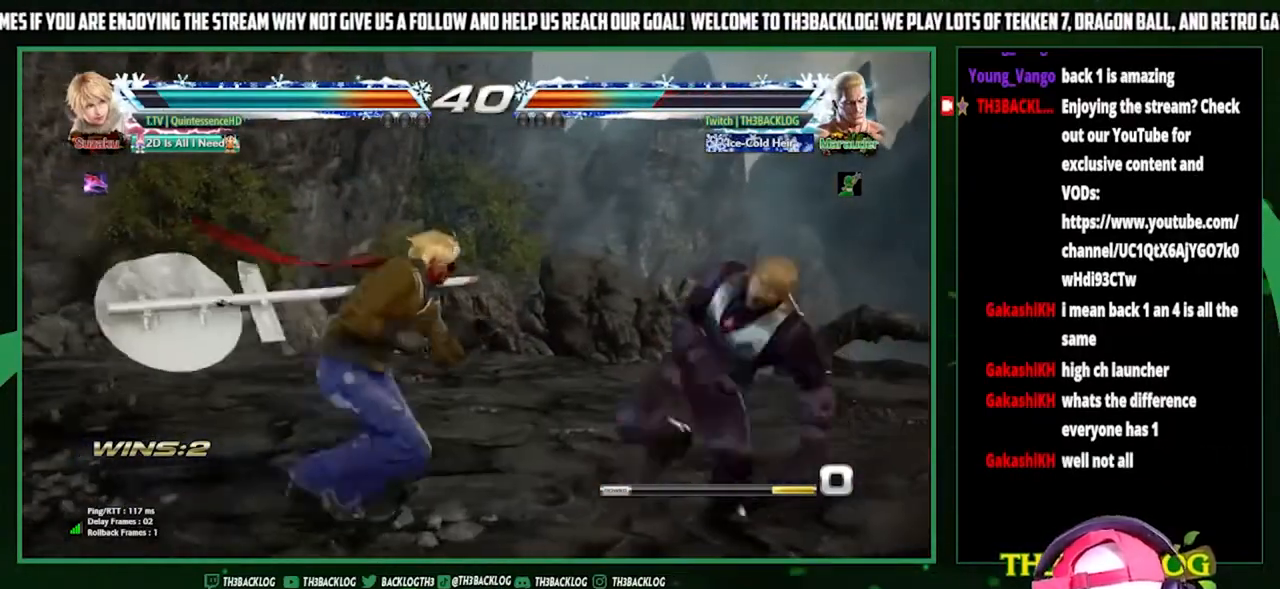
{"buttons": [], "left_stick": "down-right", "events": [[100, "left_stick", "right"], [367, "SQUARE", "down"], [400, "left_stick", "down-right"], [433, "SQUARE", "up"]]}
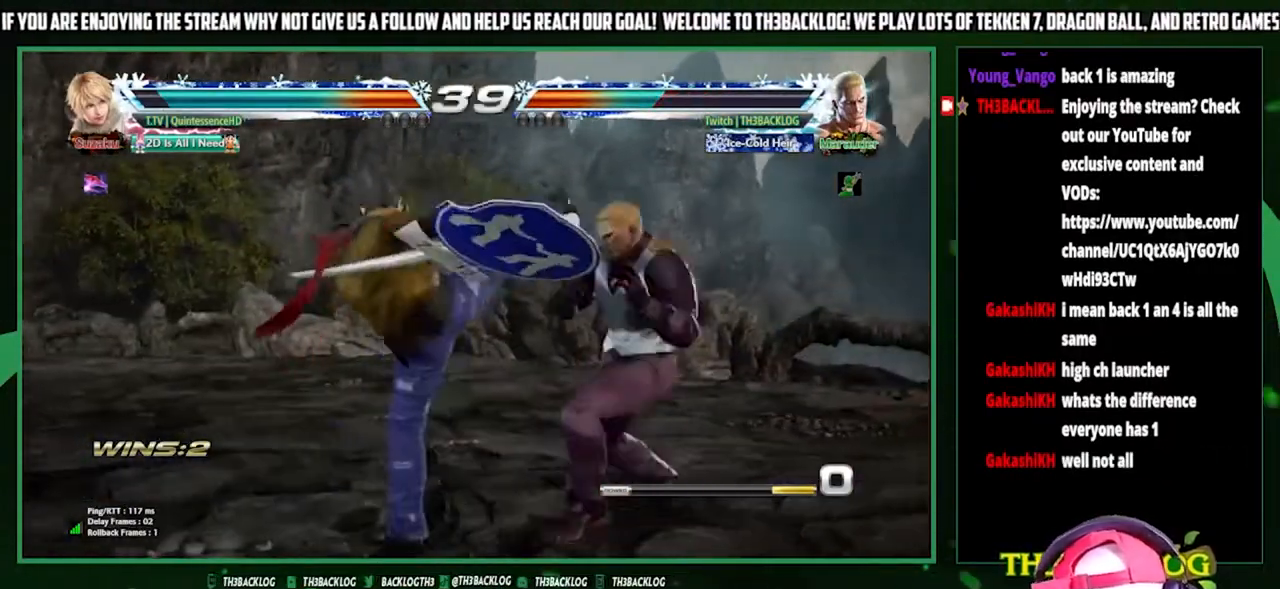
{"buttons": [], "left_stick": "center", "events": [[67, "SQUARE", "down"], [133, "SQUARE", "up"], [200, "left_stick", "center"], [300, "left_stick", "right"], [467, "left_stick", "center"]]}
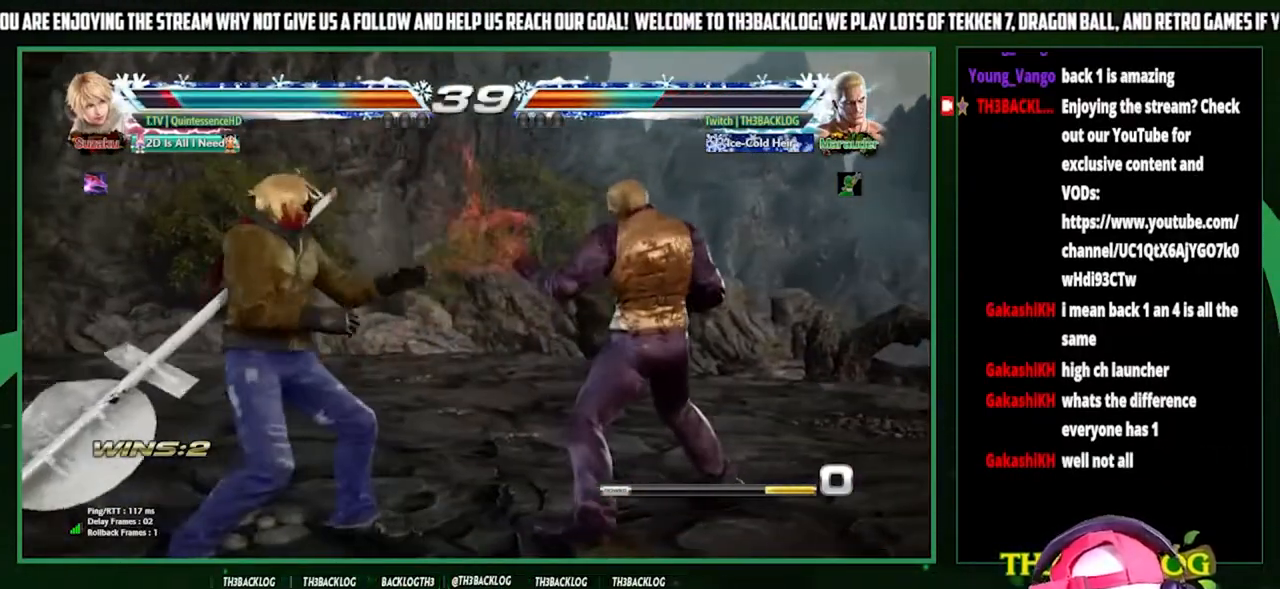
{"buttons": ["SQUARE"], "left_stick": "right", "events": [[133, "left_stick", "left"], [433, "left_stick", "right"], [467, "SQUARE", "down"]]}
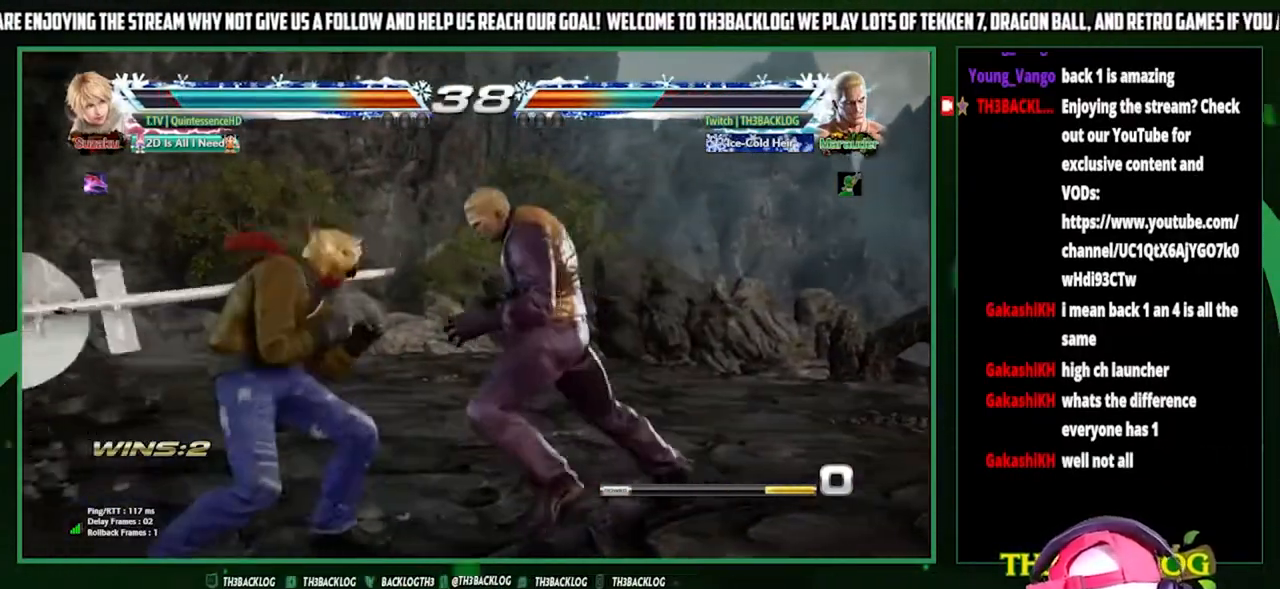
{"buttons": [], "left_stick": "center", "events": [[67, "TRIANGLE", "down"], [100, "SQUARE", "up"], [200, "TRIANGLE", "up"], [200, "left_stick", "center"]]}
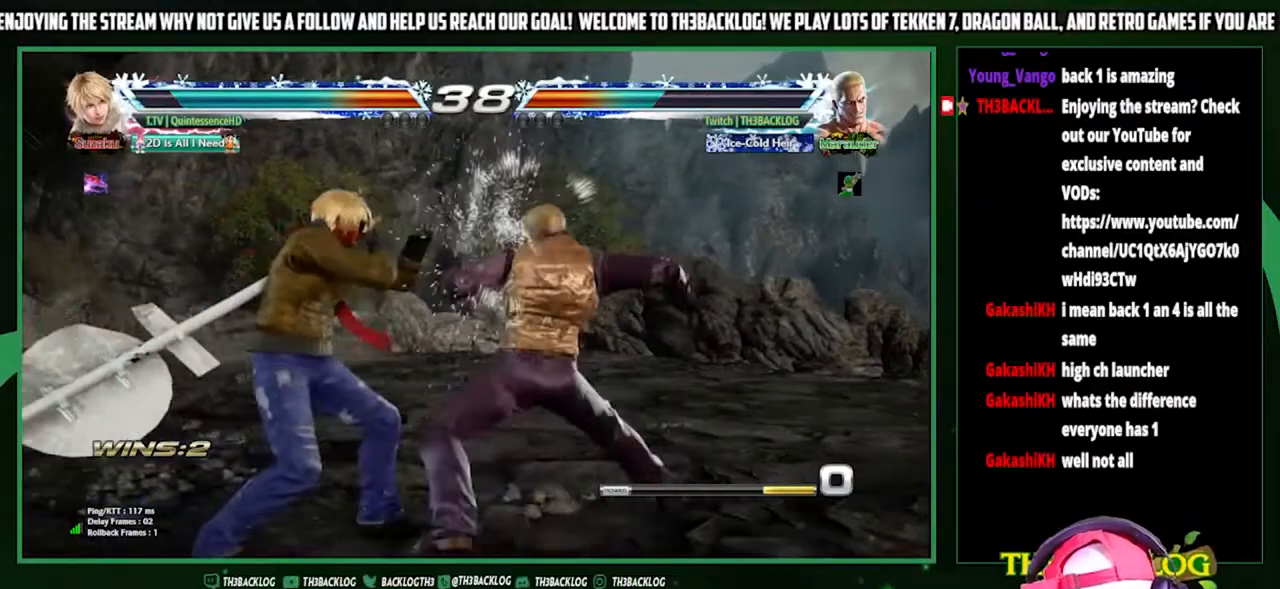
{"buttons": [], "left_stick": "right", "events": [[400, "left_stick", "right"]]}
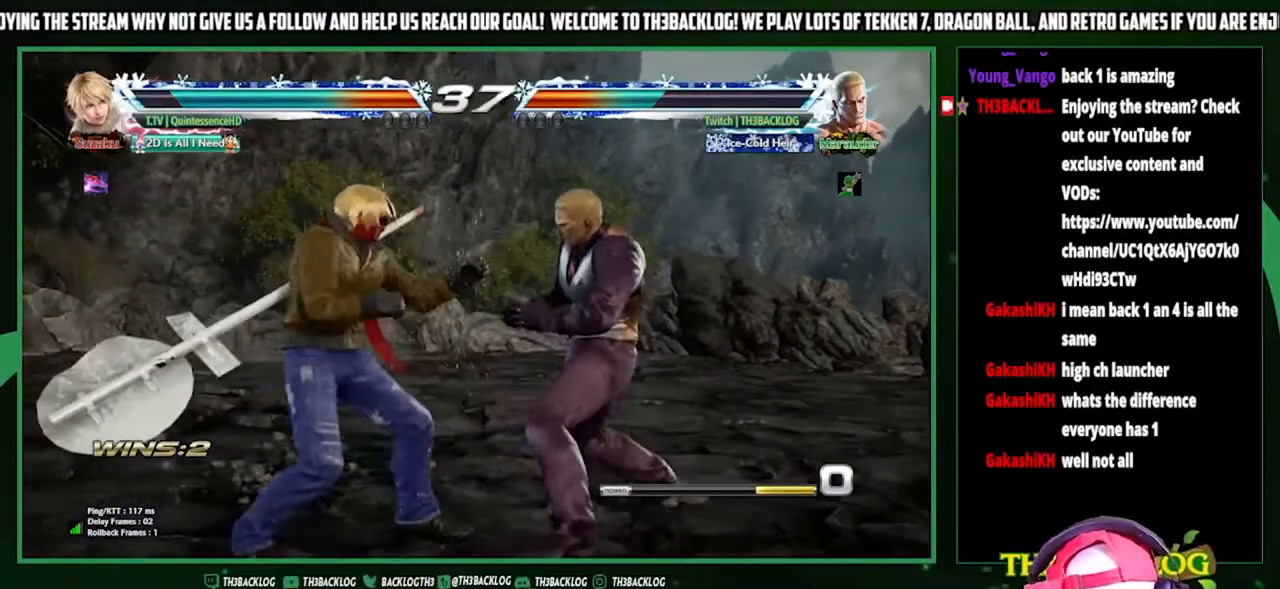
{"buttons": [], "left_stick": "right", "events": []}
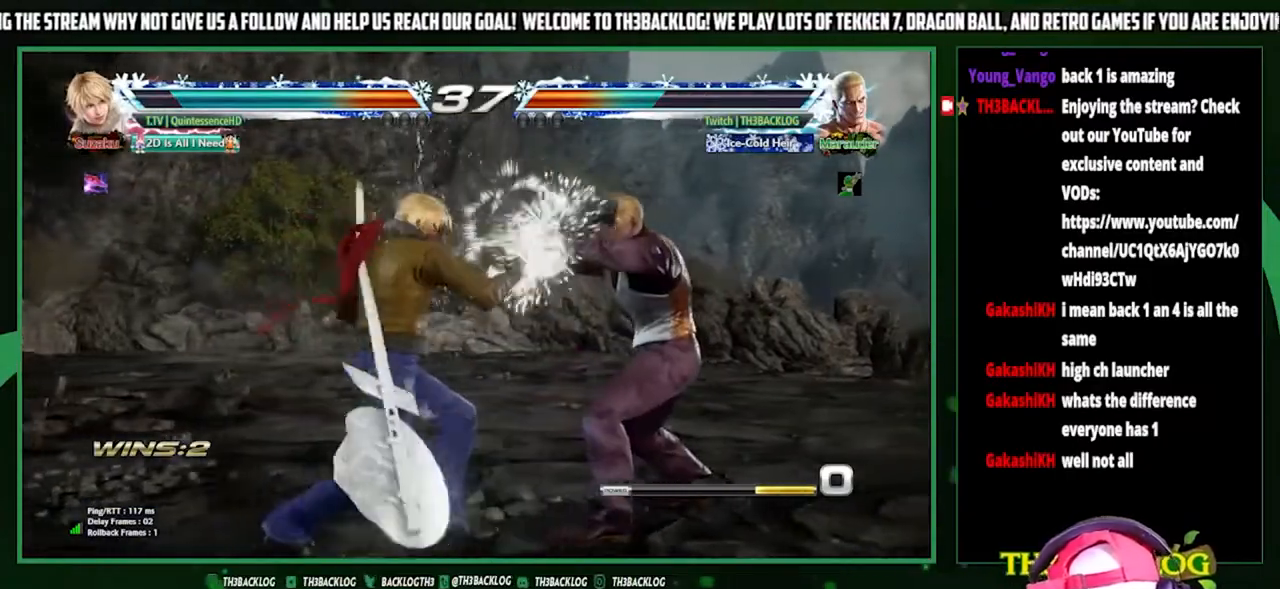
{"buttons": ["CIRCLE"], "left_stick": "center", "events": [[133, "left_stick", "down-right"], [200, "SQUARE", "down"], [267, "SQUARE", "up"], [400, "left_stick", "center"], [467, "CIRCLE", "down"]]}
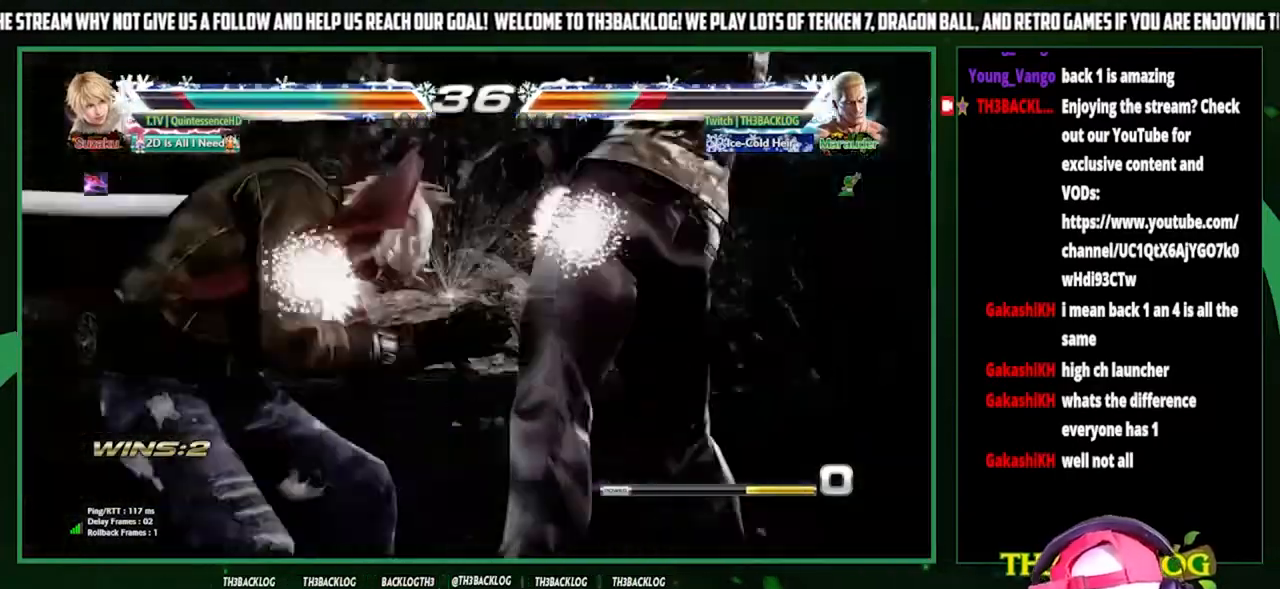
{"buttons": [], "left_stick": "center", "events": [[33, "CIRCLE", "up"], [133, "CIRCLE", "down"], [167, "CIRCLE", "up"]]}
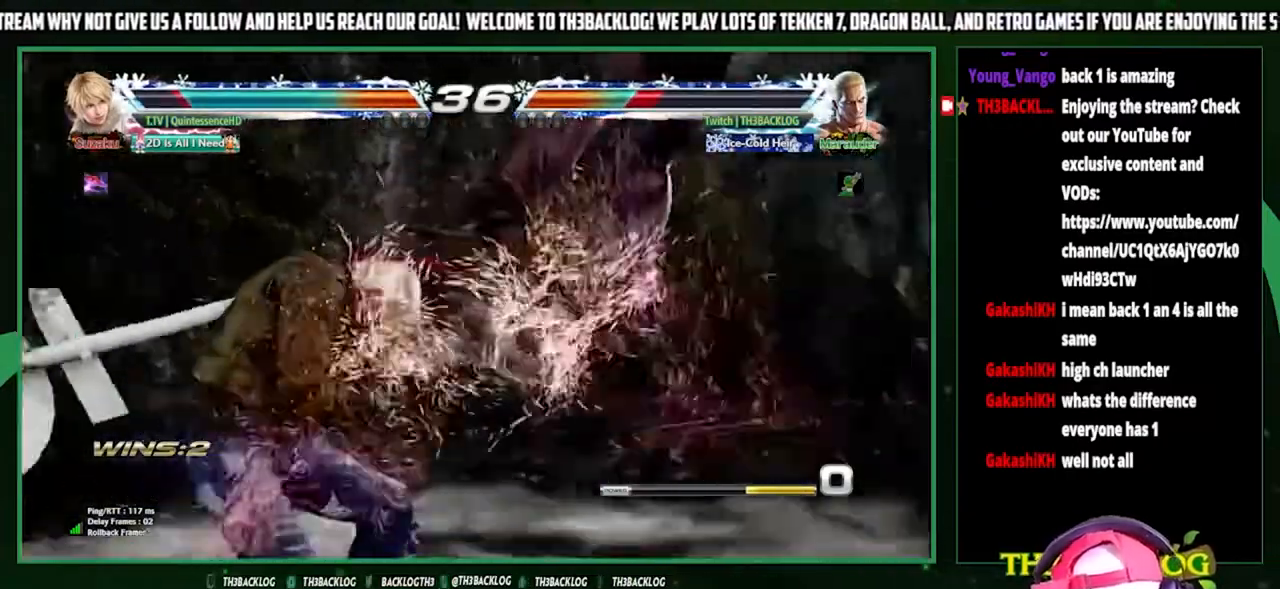
{"buttons": [], "left_stick": "center", "events": [[400, "SQUARE", "down"], [400, "TRIANGLE", "down"], [433, "CROSS", "down"], [500, "CROSS", "up"], [500, "SQUARE", "up"], [500, "TRIANGLE", "up"]]}
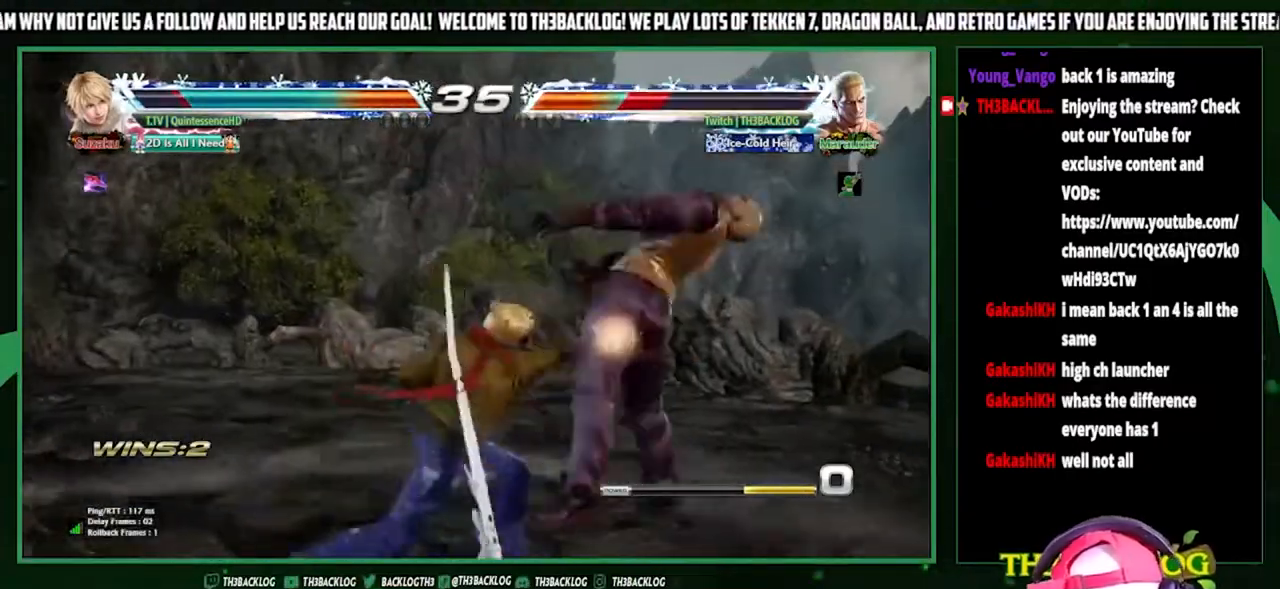
{"buttons": ["SQUARE", "TRIANGLE"], "left_stick": "center", "events": [[500, "SQUARE", "down"], [500, "TRIANGLE", "down"]]}
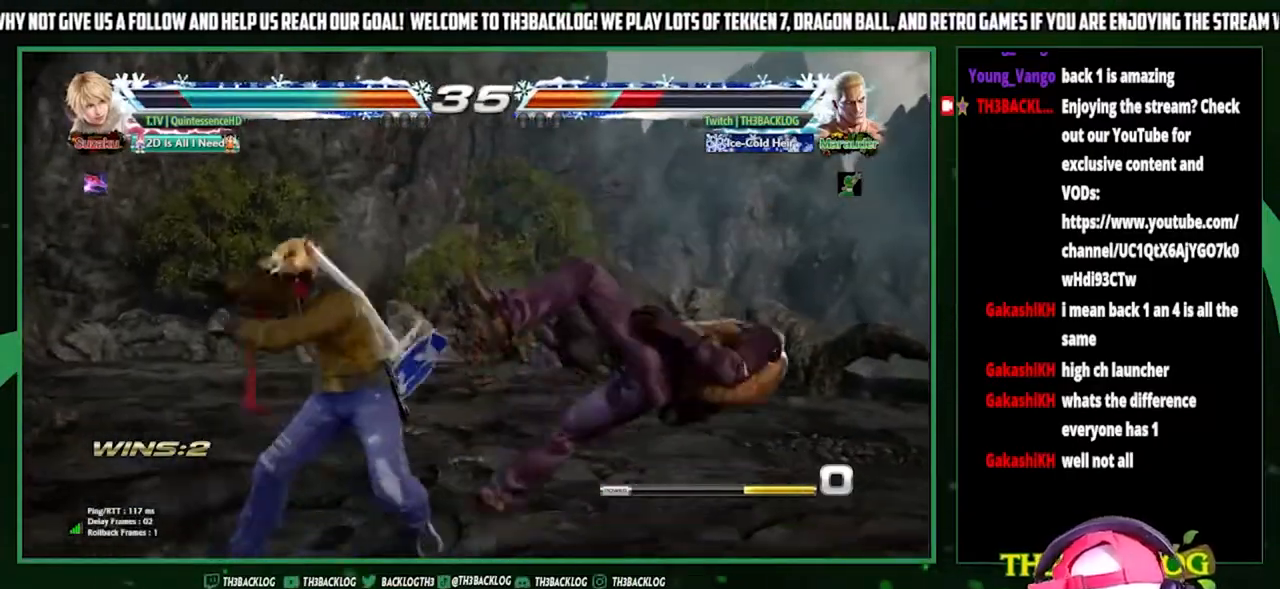
{"buttons": [], "left_stick": "center", "events": [[67, "CROSS", "down"], [67, "TRIANGLE", "up"], [100, "CROSS", "up"], [100, "SQUARE", "up"]]}
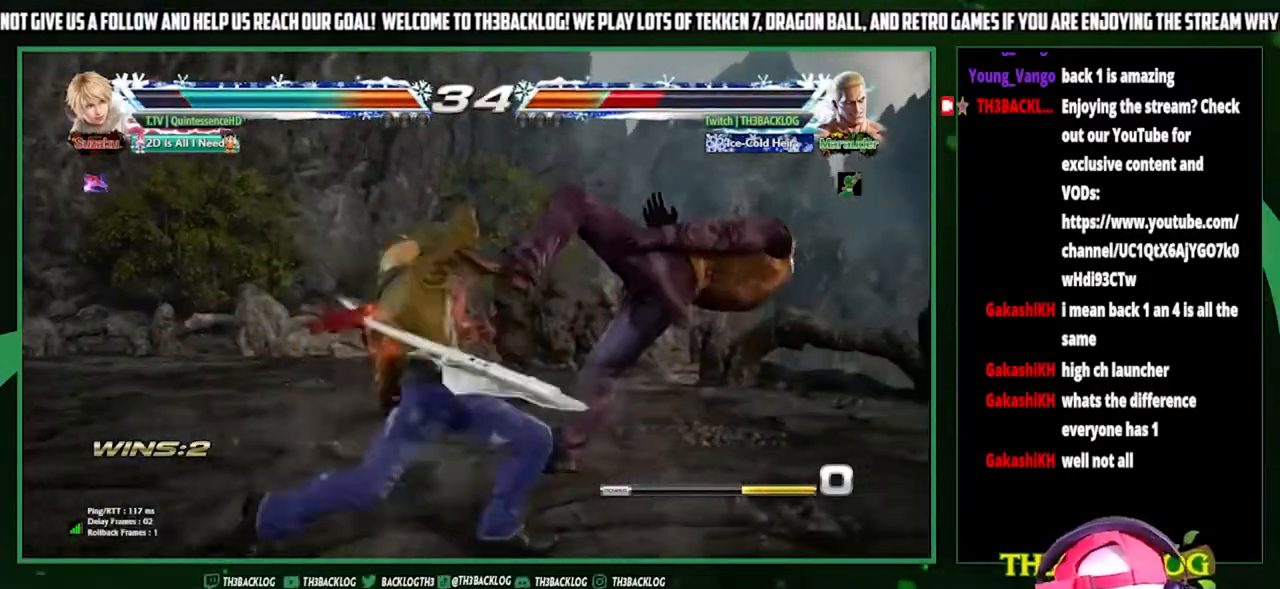
{"buttons": [], "left_stick": "center", "events": []}
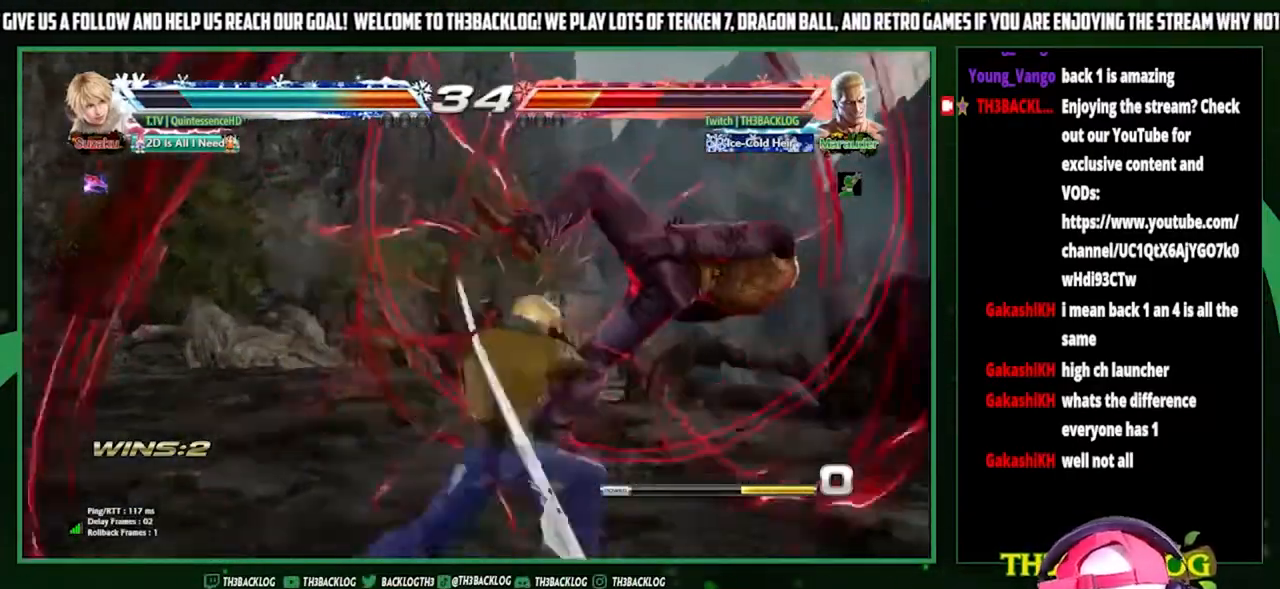
{"buttons": ["CROSS", "SQUARE", "TRIANGLE"], "left_stick": "center", "events": [[467, "TRIANGLE", "down"], [500, "CROSS", "down"], [500, "SQUARE", "down"]]}